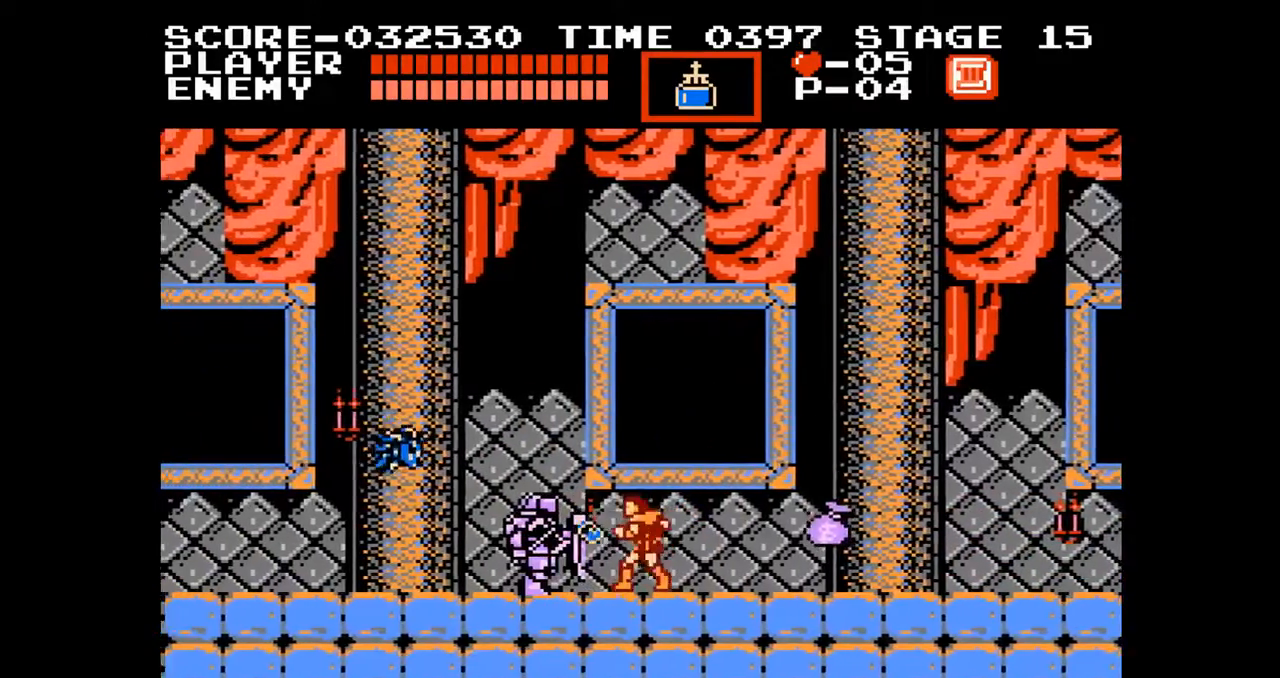
Gameplay with a controller (Nintendo layout); each line is a JSON object with the inputs held at the frame after it. "events" lists button and stick changes between this image and that frame as [ms after this image, input, new state], when the widget could be followed in between. Not read: L3 R3.
{"buttons": ["DPAD_LEFT"], "events": [[217, "A", "up"]]}
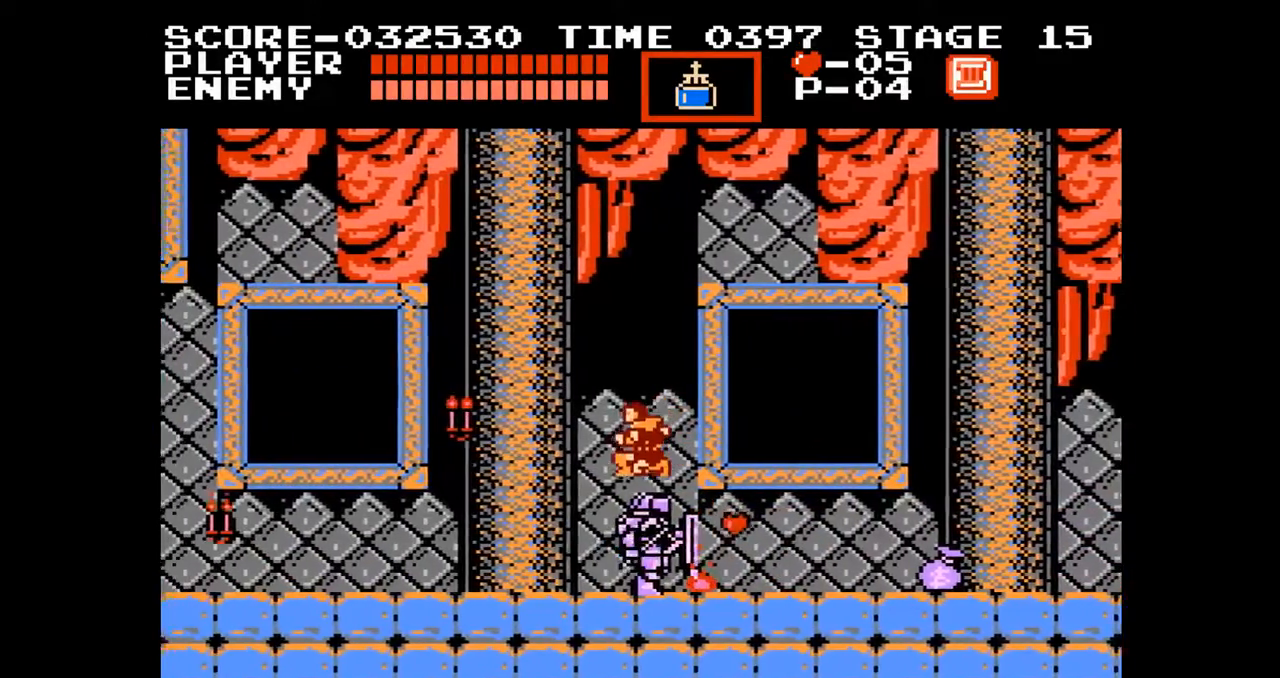
{"buttons": ["DPAD_LEFT"], "events": []}
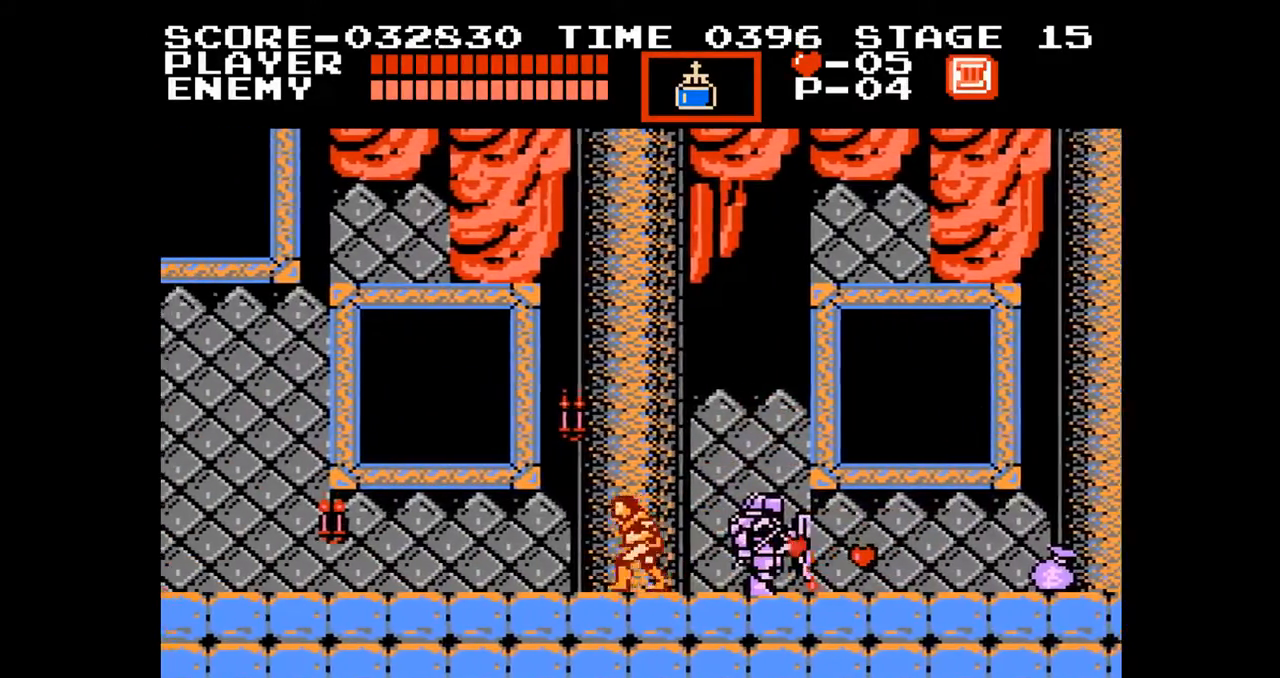
{"buttons": ["DPAD_LEFT"], "events": []}
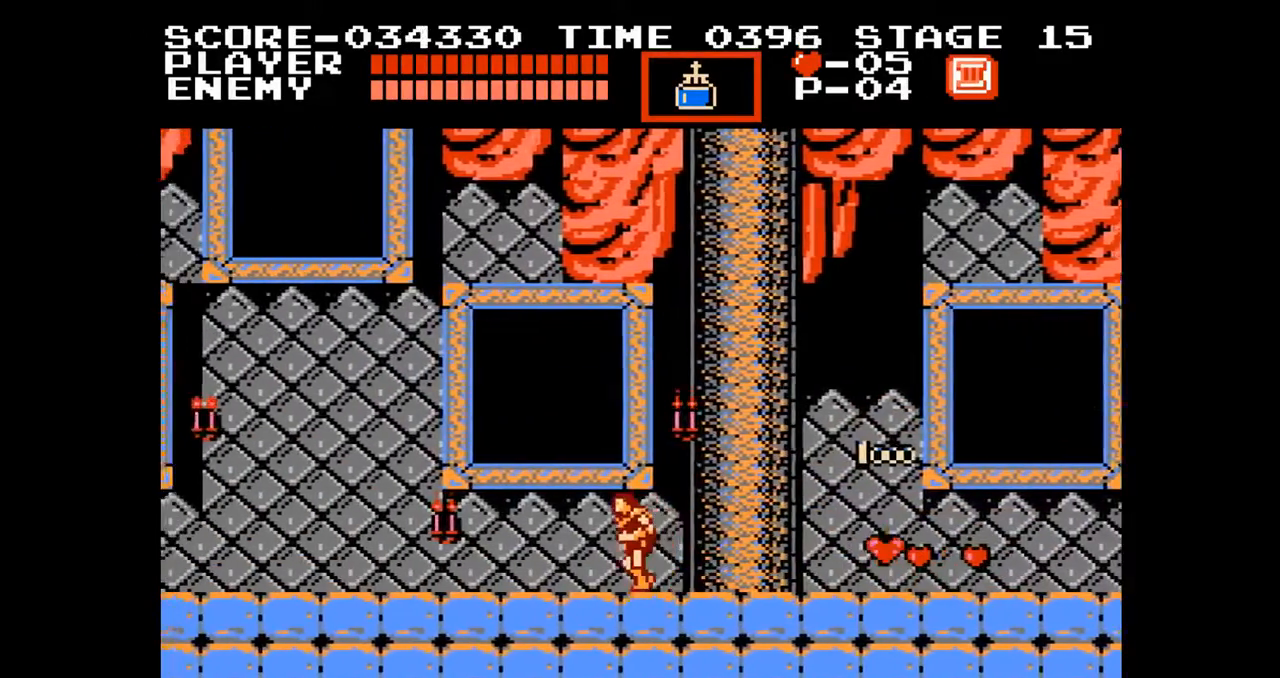
{"buttons": ["DPAD_LEFT"], "events": [[317, "DPAD_LEFT", "up"], [467, "DPAD_LEFT", "down"]]}
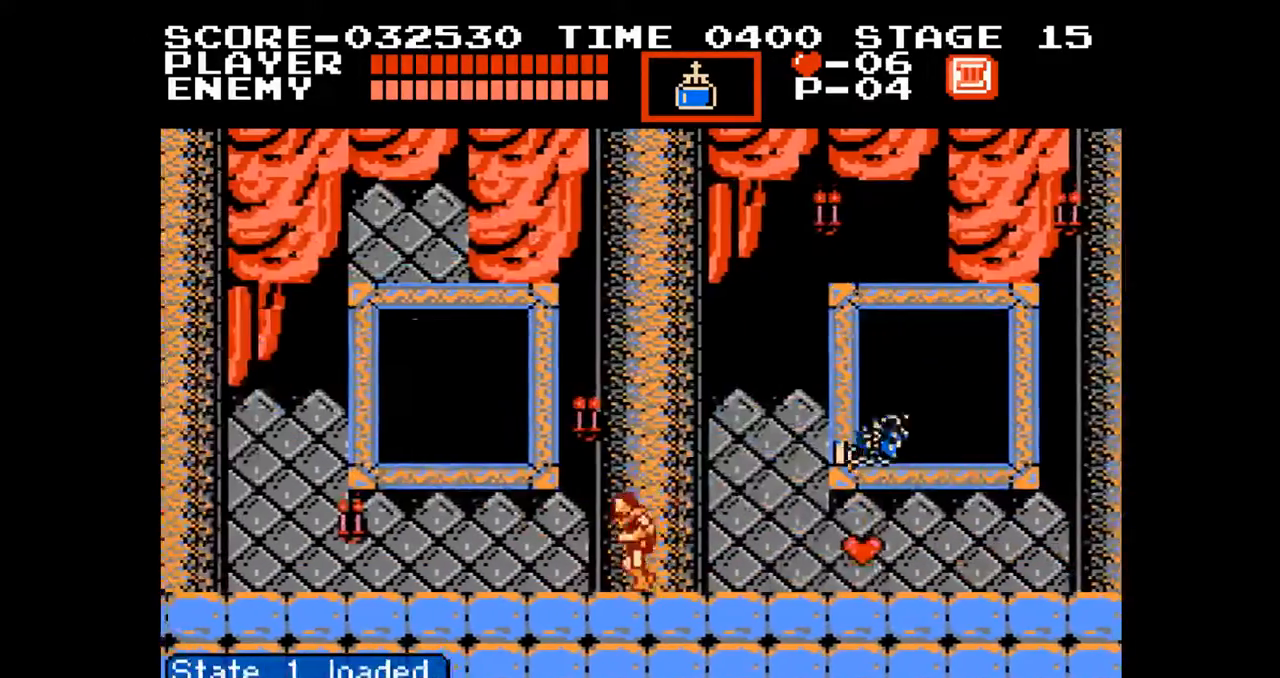
{"buttons": ["DPAD_LEFT"], "events": []}
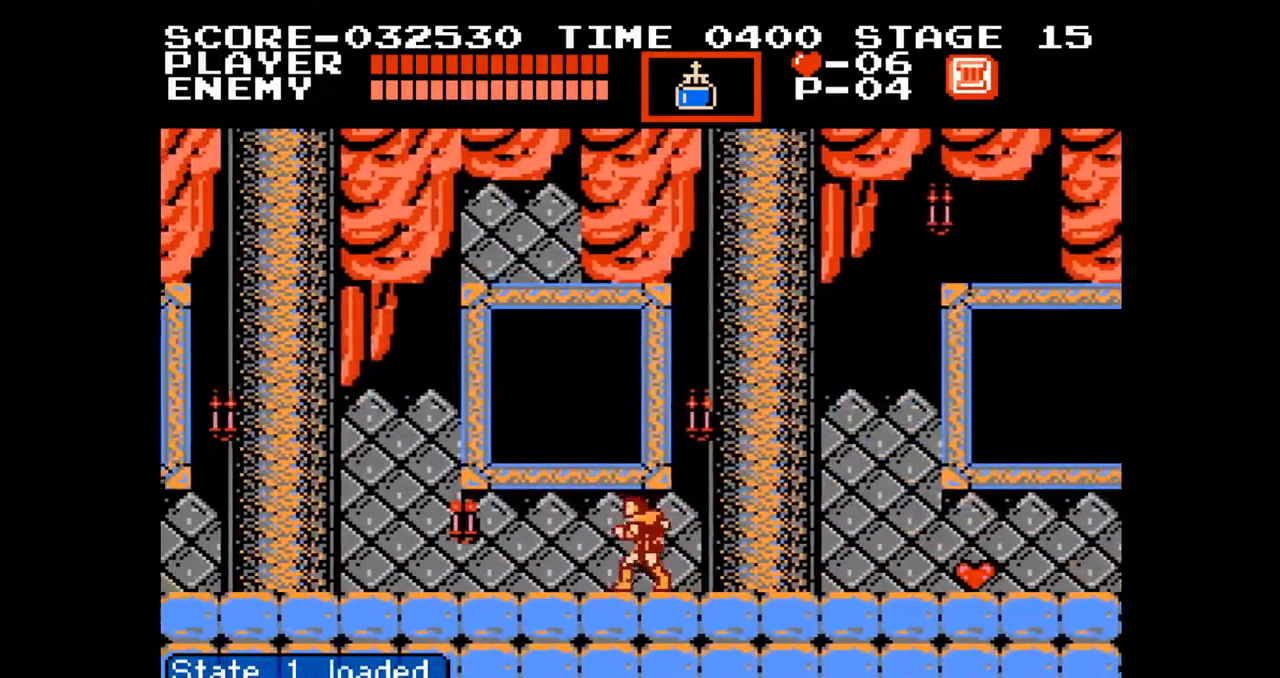
{"buttons": ["DPAD_LEFT"], "events": []}
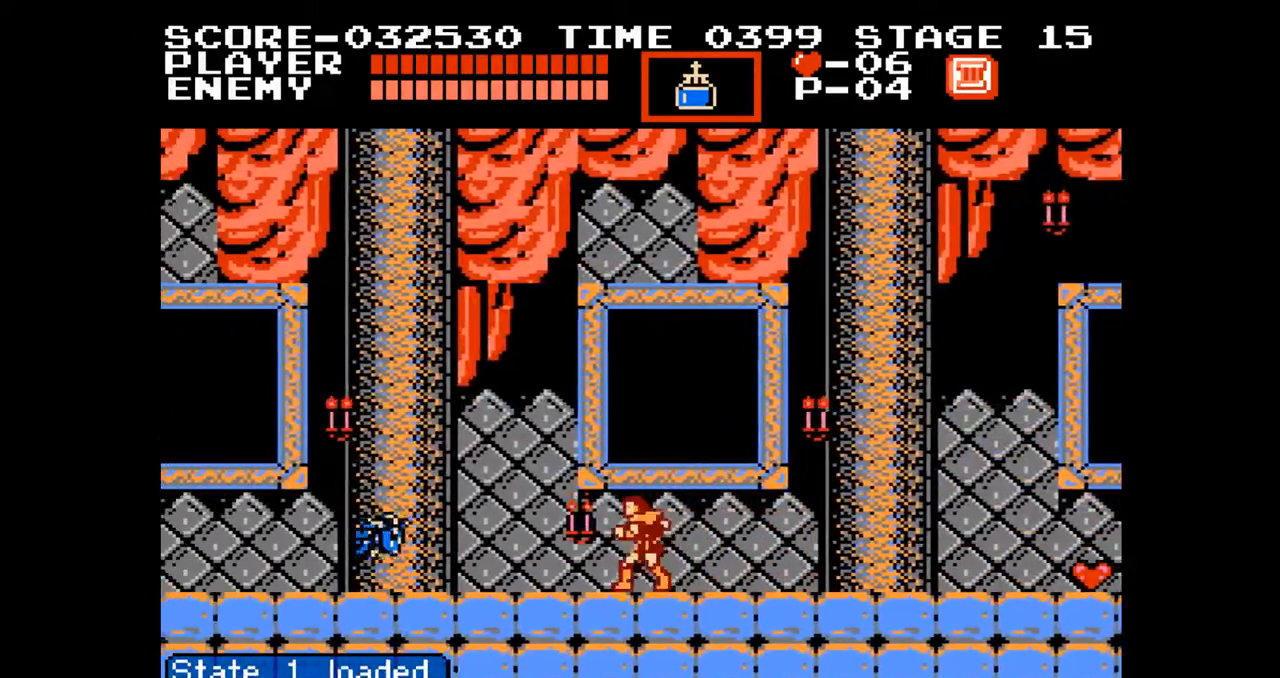
{"buttons": ["DPAD_LEFT"], "events": []}
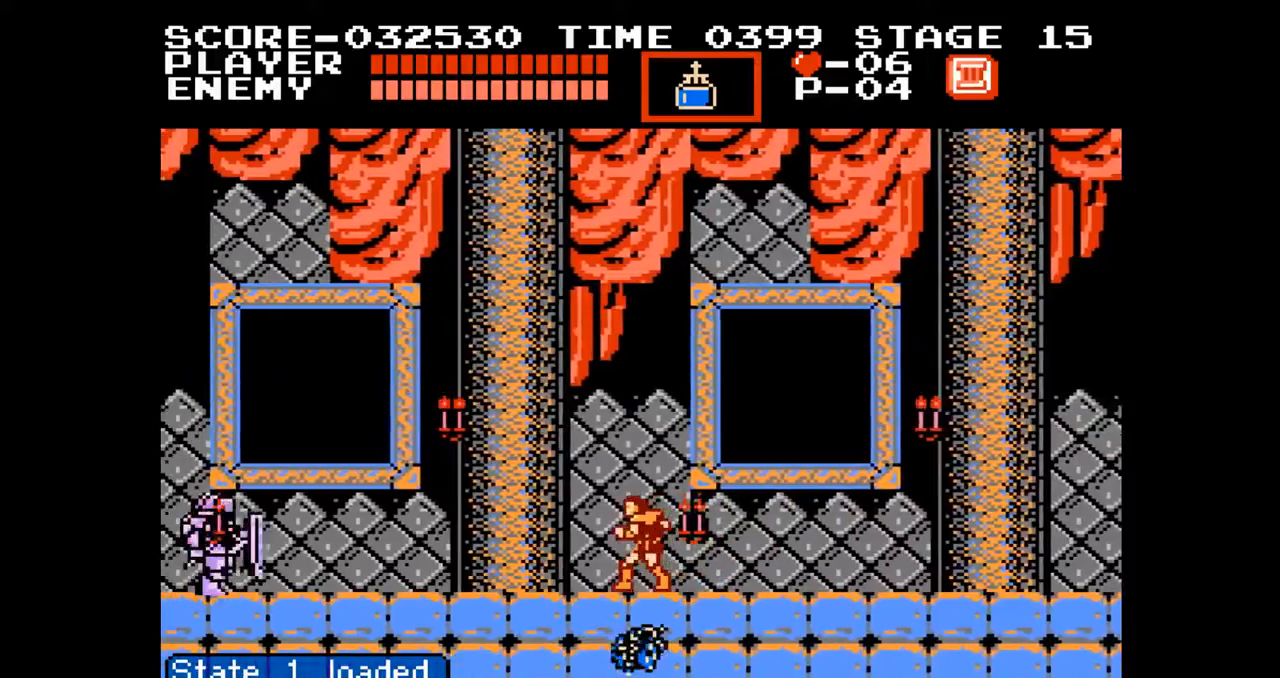
{"buttons": ["DPAD_LEFT"], "events": []}
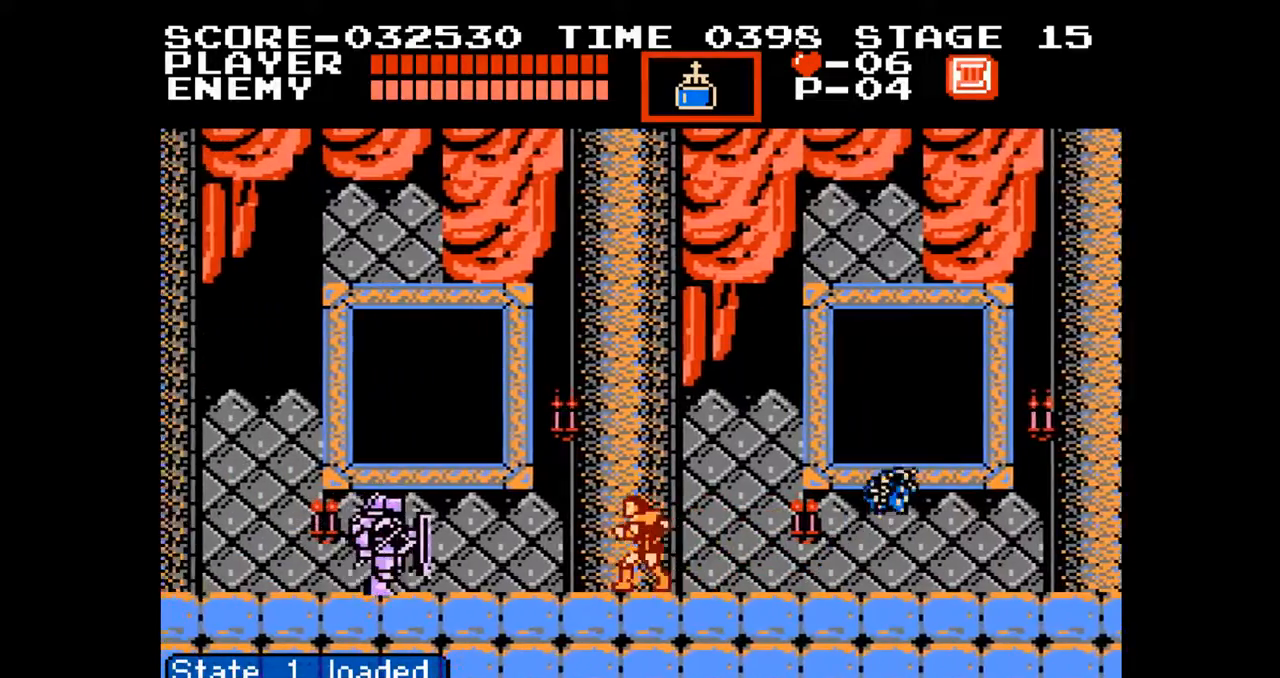
{"buttons": [], "events": [[133, "DPAD_UP", "down"], [183, "A", "down"], [267, "B", "down"], [333, "A", "up"], [350, "B", "up"], [350, "DPAD_LEFT", "up"], [350, "DPAD_UP", "up"]]}
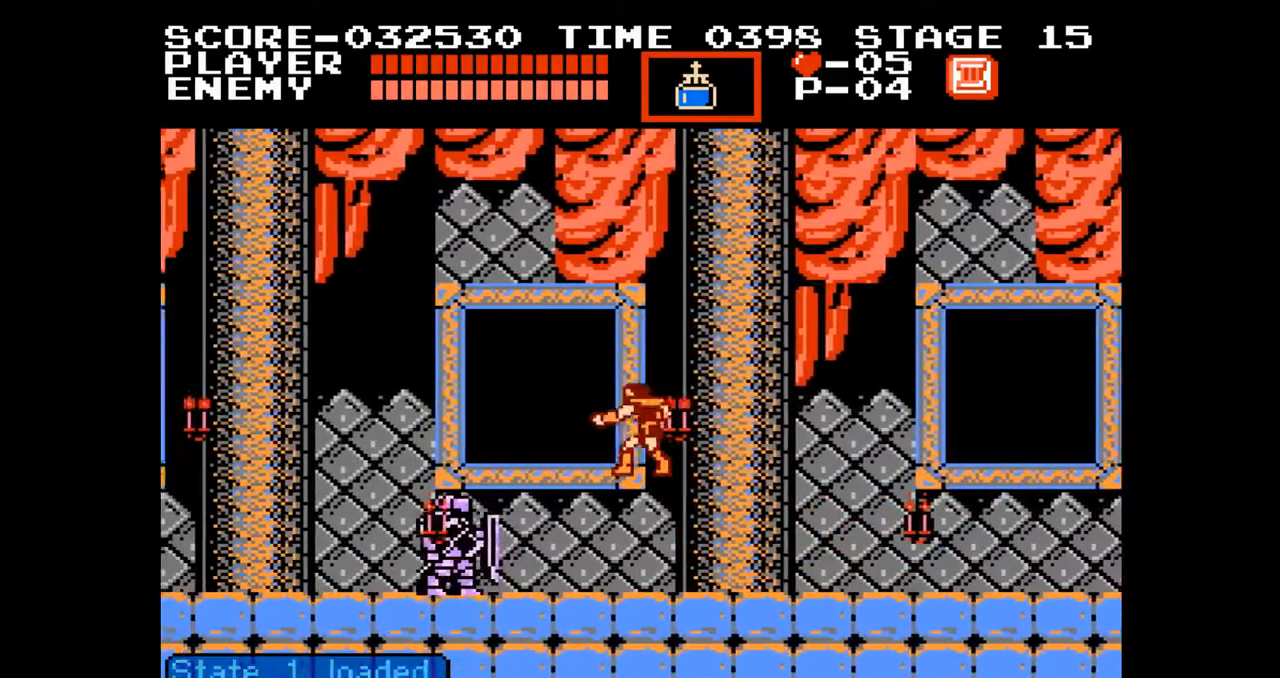
{"buttons": ["DPAD_LEFT"], "events": [[100, "DPAD_LEFT", "down"]]}
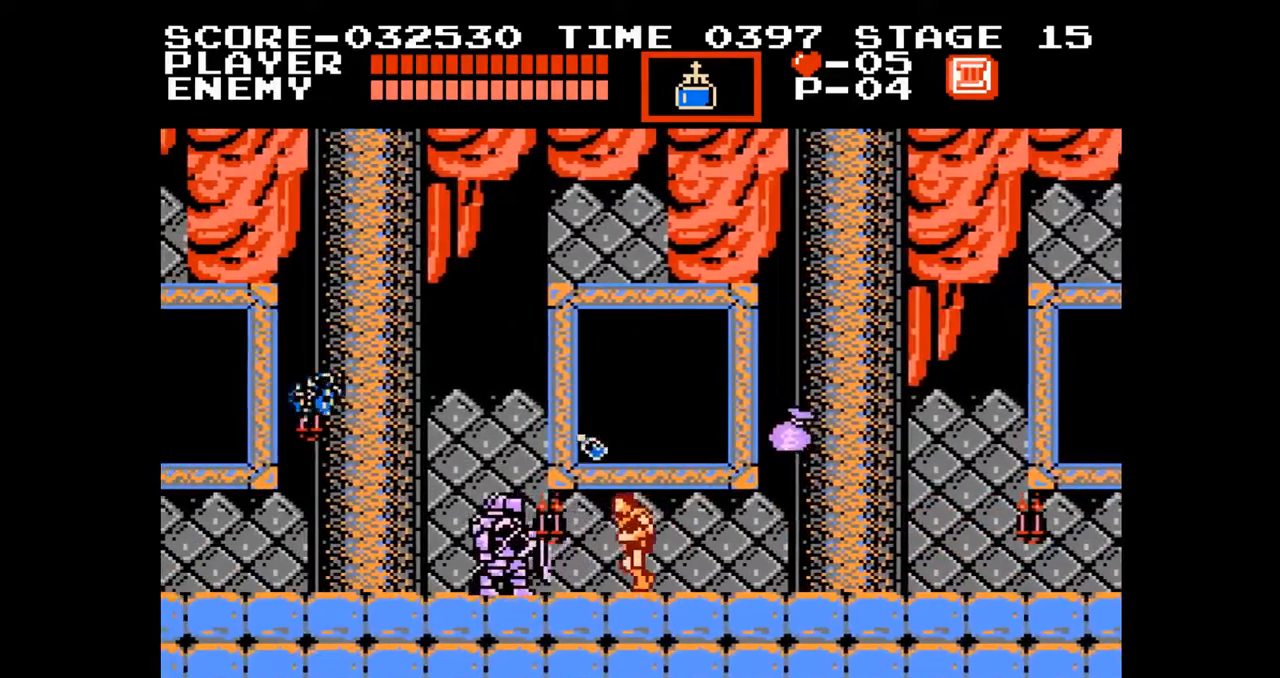
{"buttons": [], "events": [[267, "A", "down"], [467, "A", "up"], [483, "DPAD_LEFT", "up"]]}
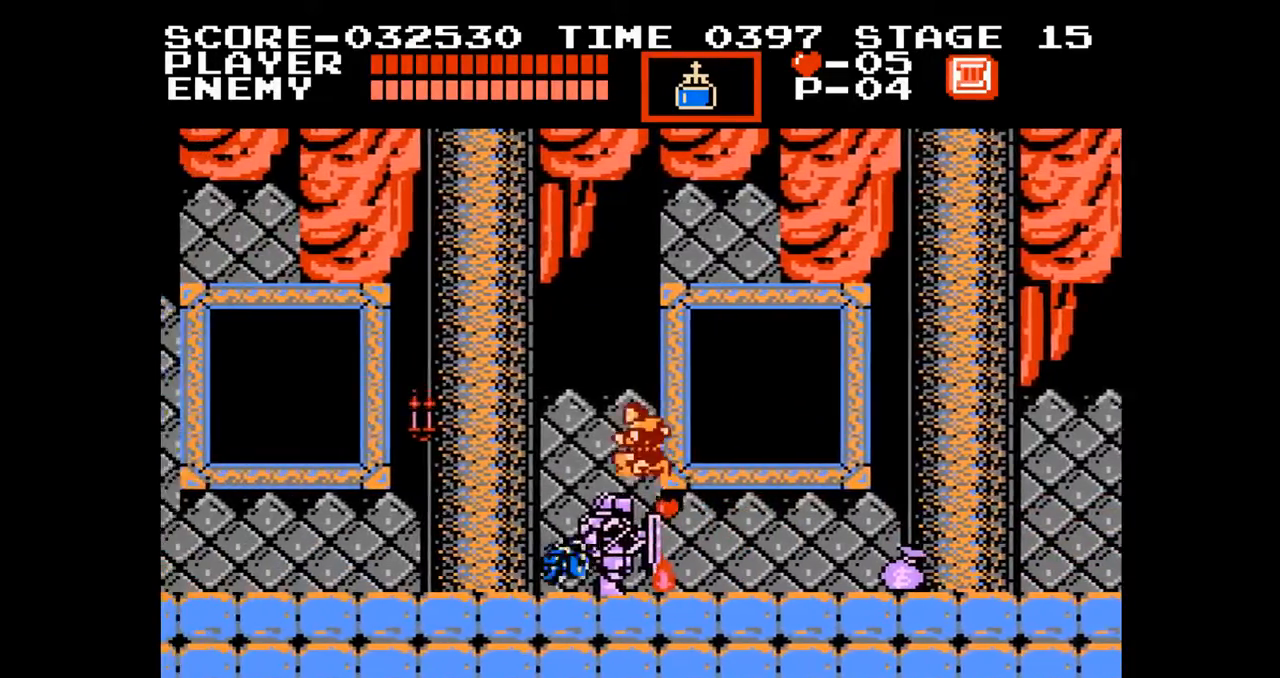
{"buttons": ["DPAD_LEFT"], "events": [[200, "DPAD_LEFT", "down"]]}
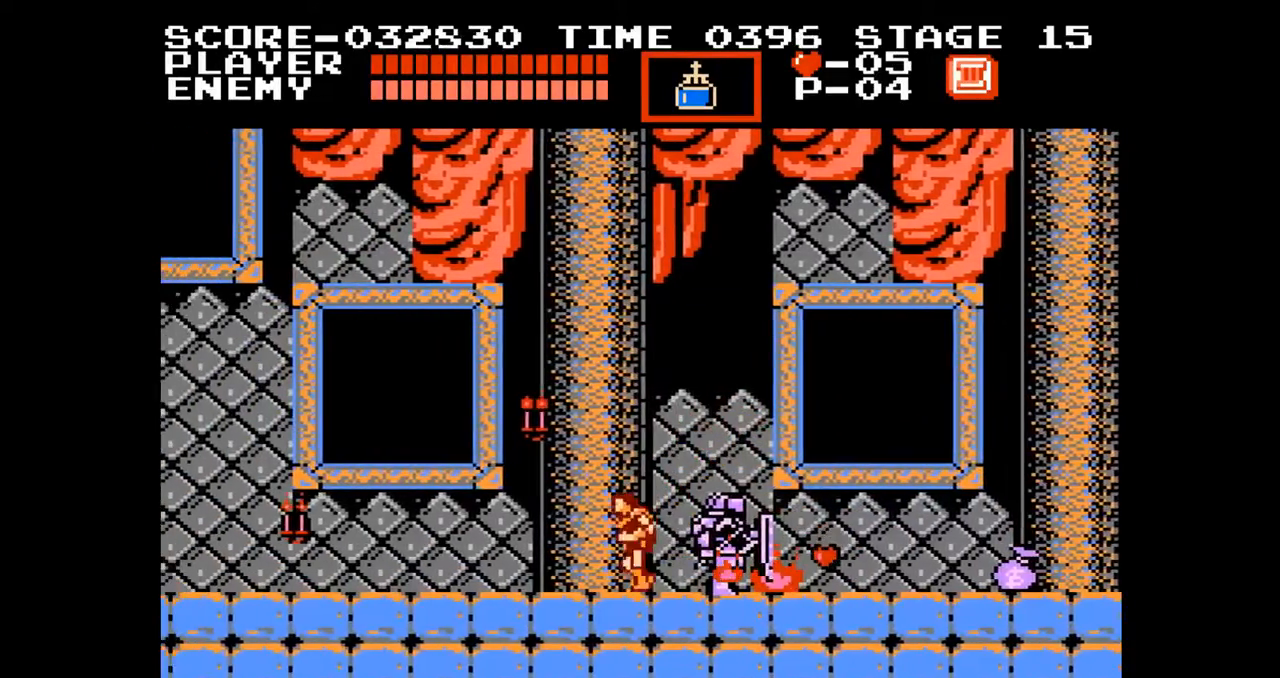
{"buttons": ["DPAD_LEFT"], "events": []}
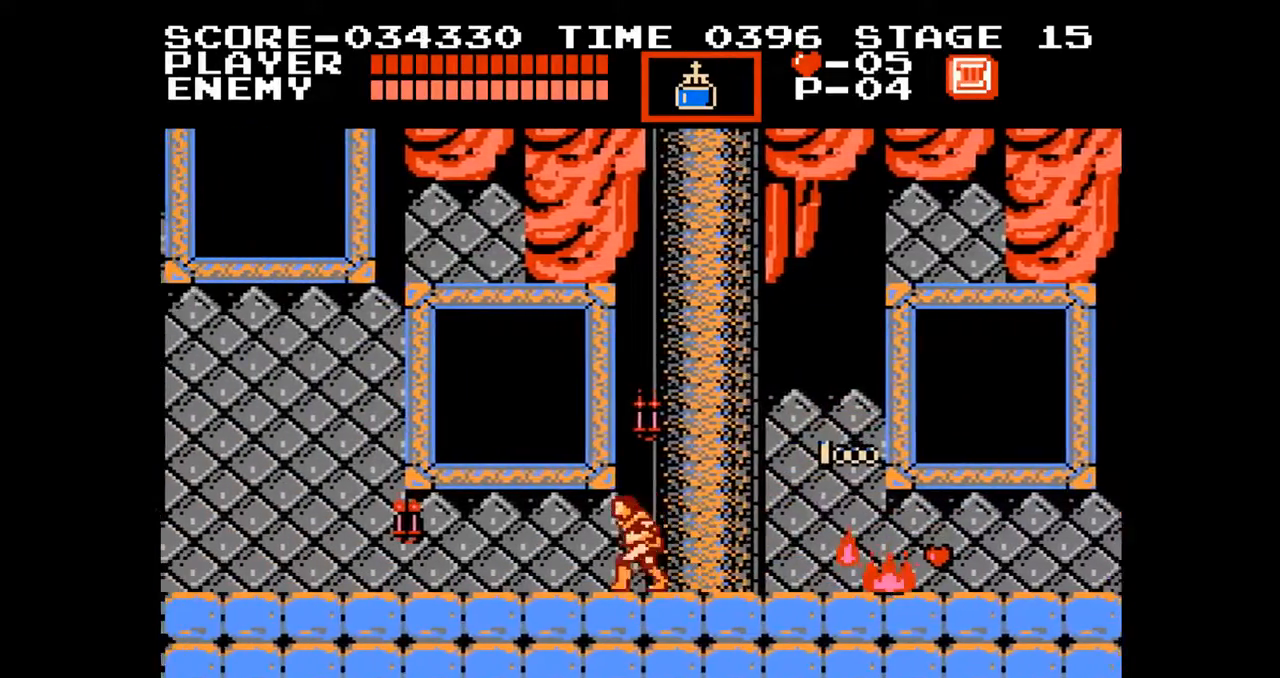
{"buttons": ["DPAD_LEFT"], "events": []}
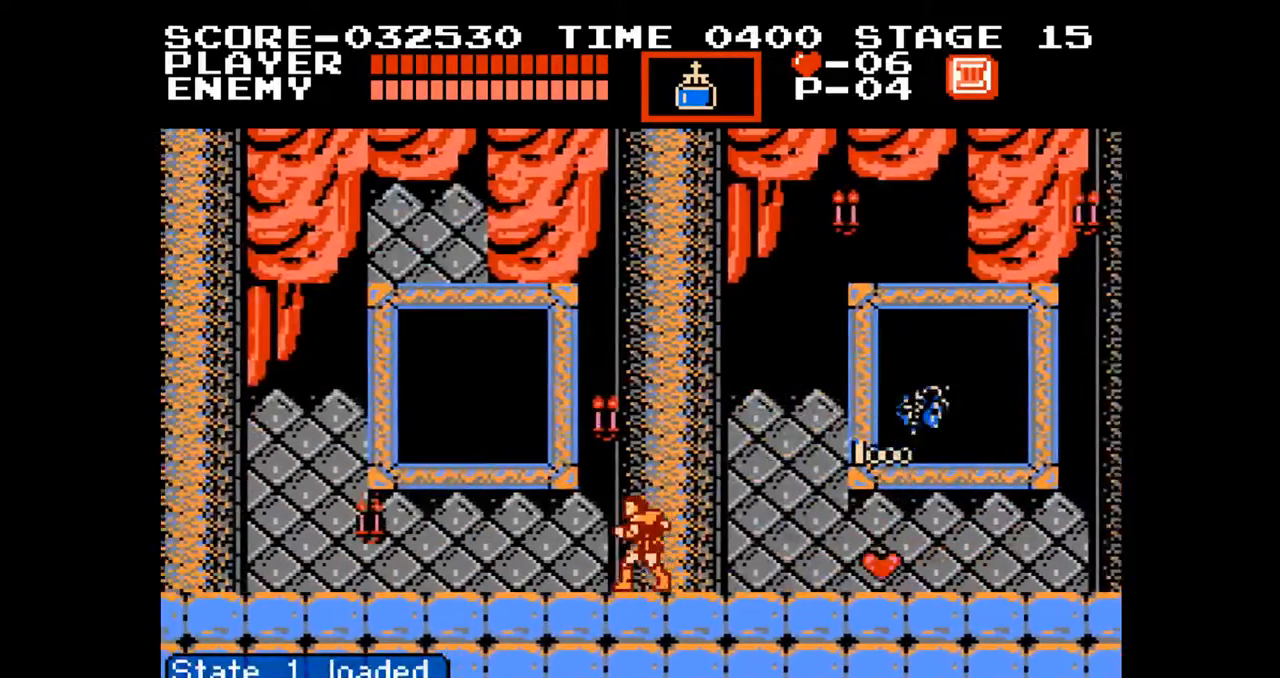
{"buttons": ["DPAD_LEFT"], "events": []}
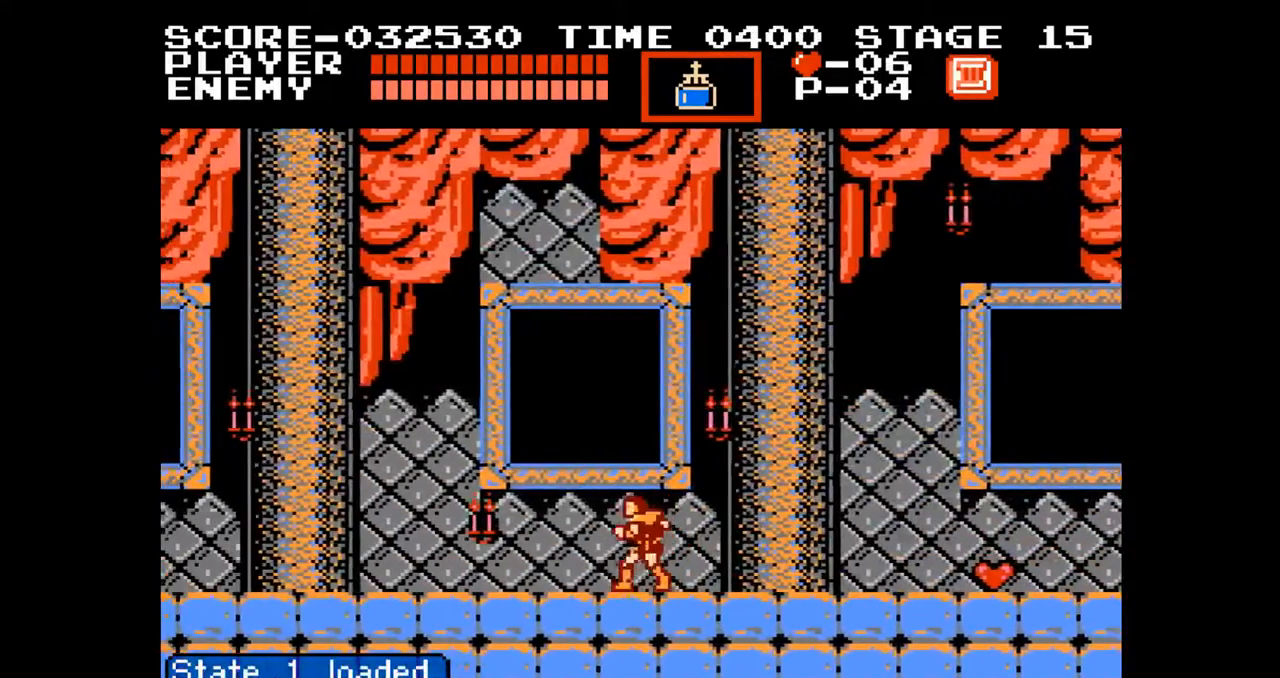
{"buttons": ["DPAD_LEFT"], "events": []}
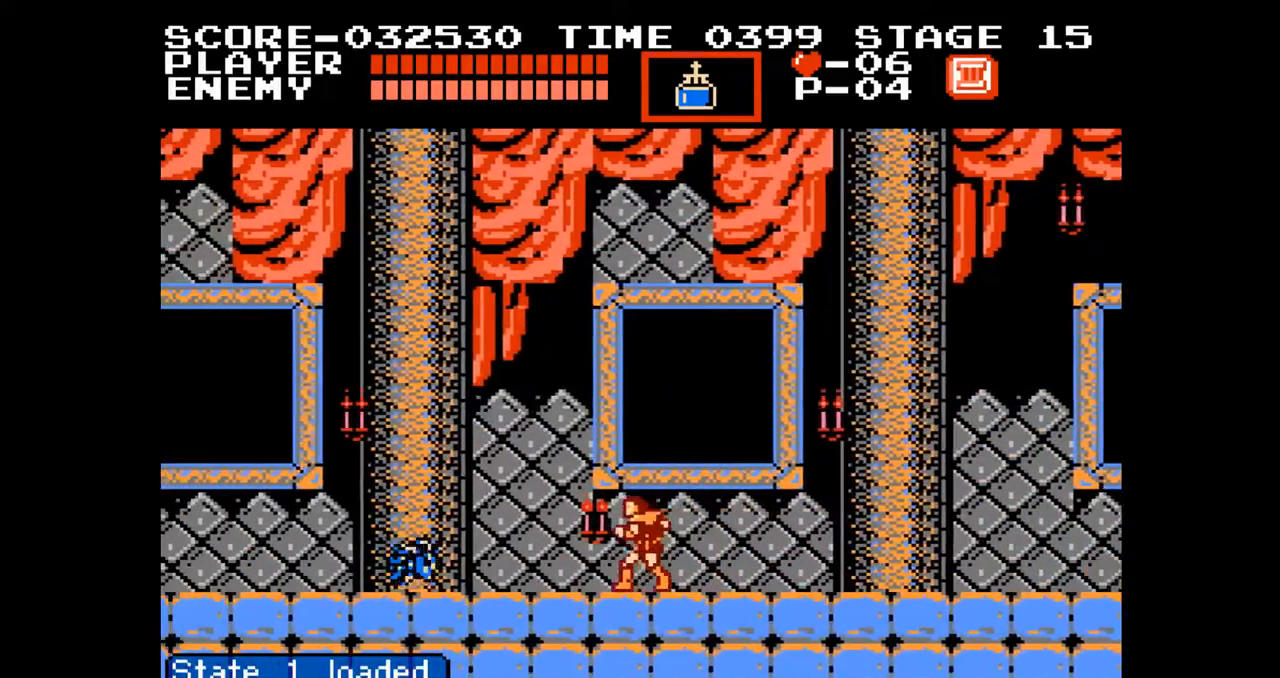
{"buttons": ["DPAD_LEFT"], "events": []}
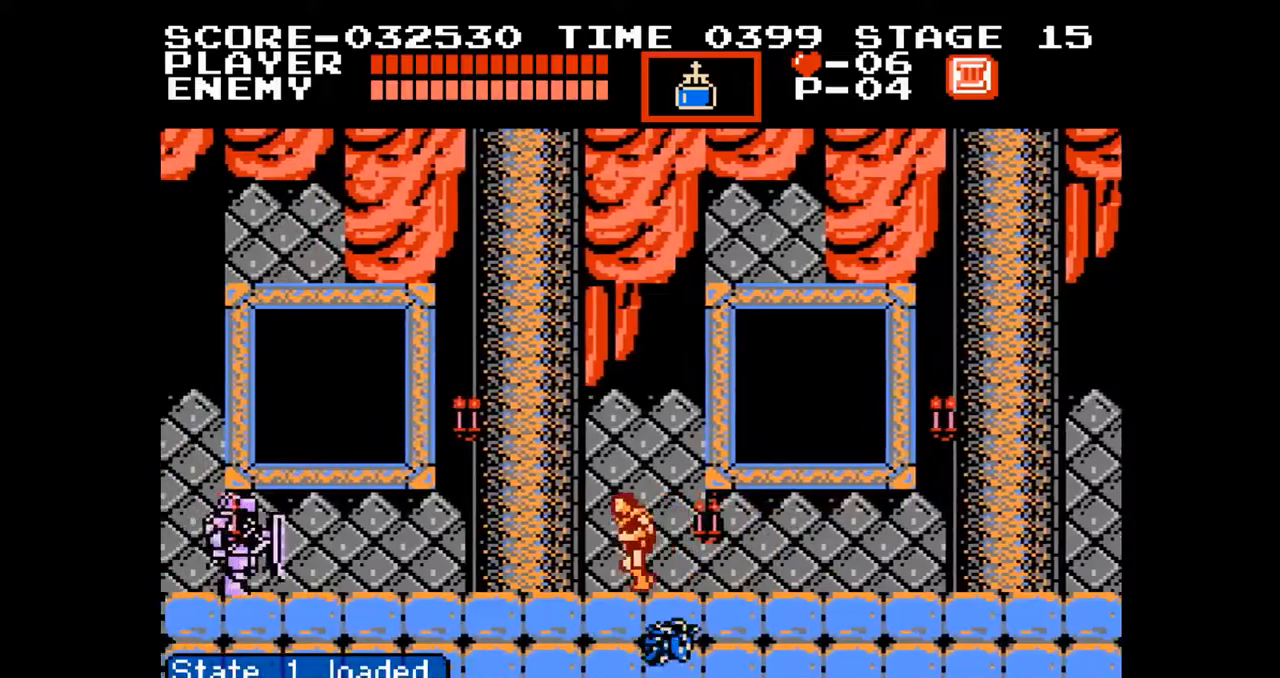
{"buttons": ["DPAD_LEFT"], "events": []}